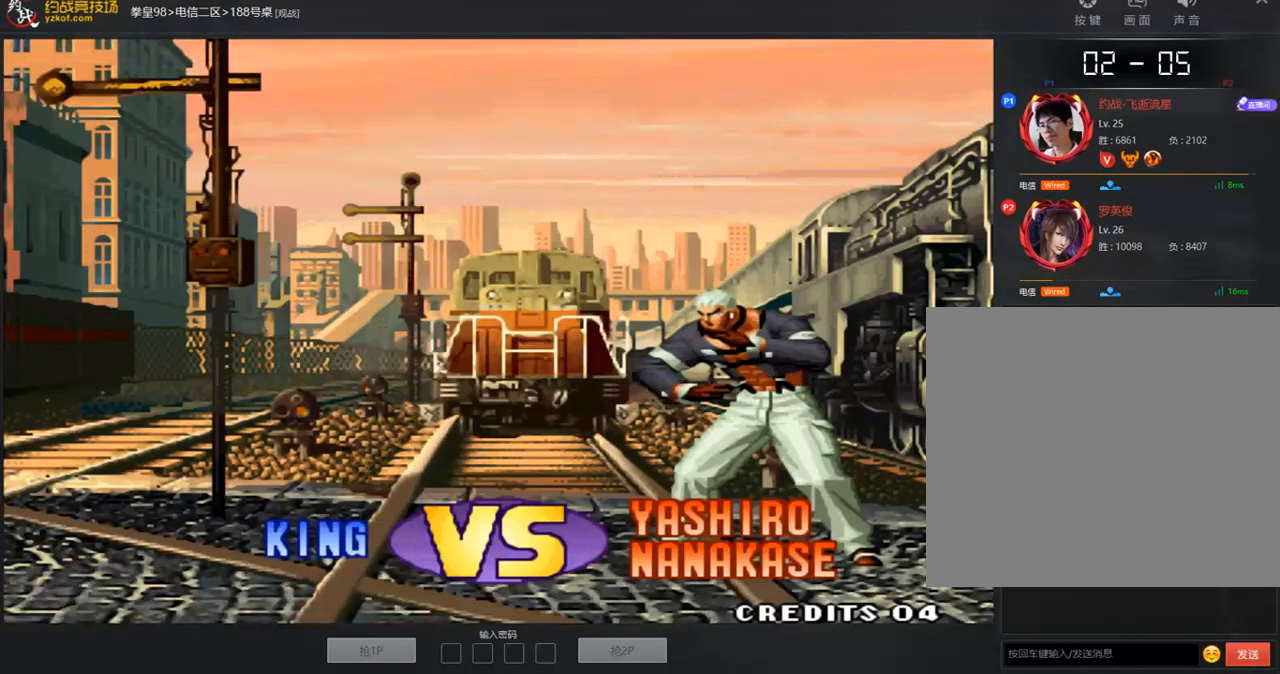
Gameplay with a controller (arcade stick); each line is a JSON object with the inputs held at the frame after it. "events" lists button and stick changes between this image and that frame as [ms after this image, input, new state], when the widget could be followed in between. Not read: L3 R3.
{"buttons": ["A", "B", "C"], "left_stick": "center", "events": []}
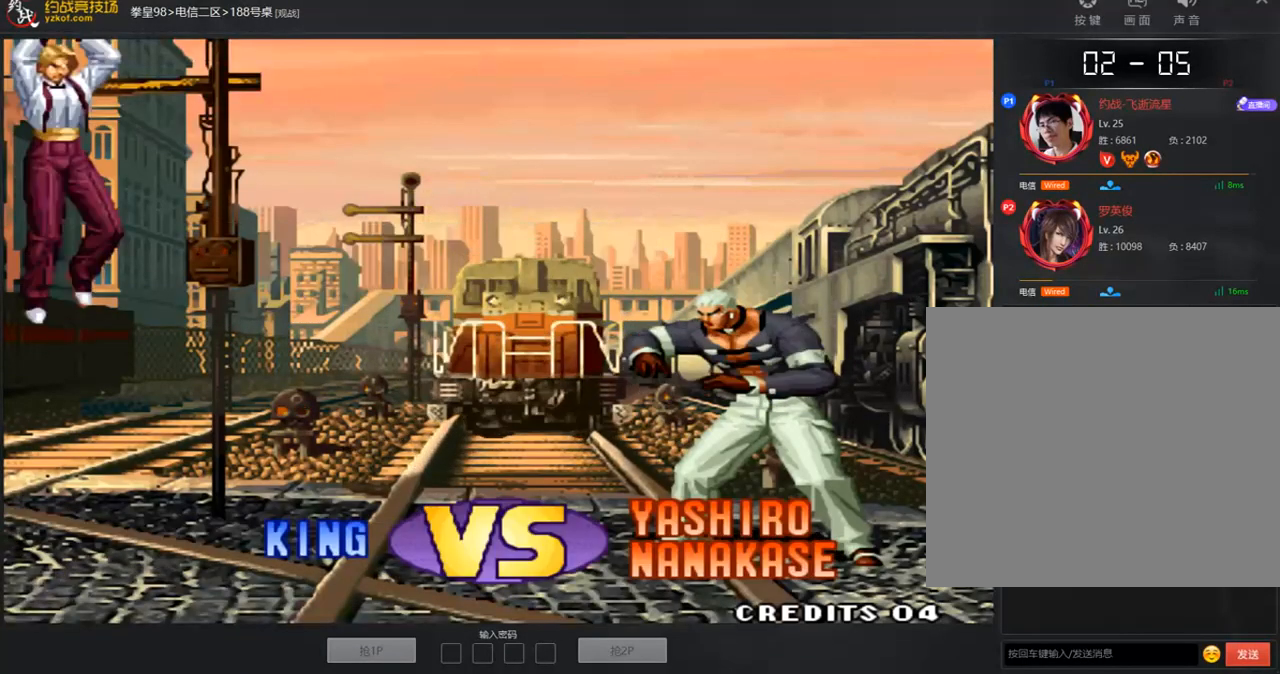
{"buttons": ["C"], "left_stick": "center", "events": [[134, "A", "up"], [184, "B", "up"], [285, "A", "down"], [452, "A", "up"]]}
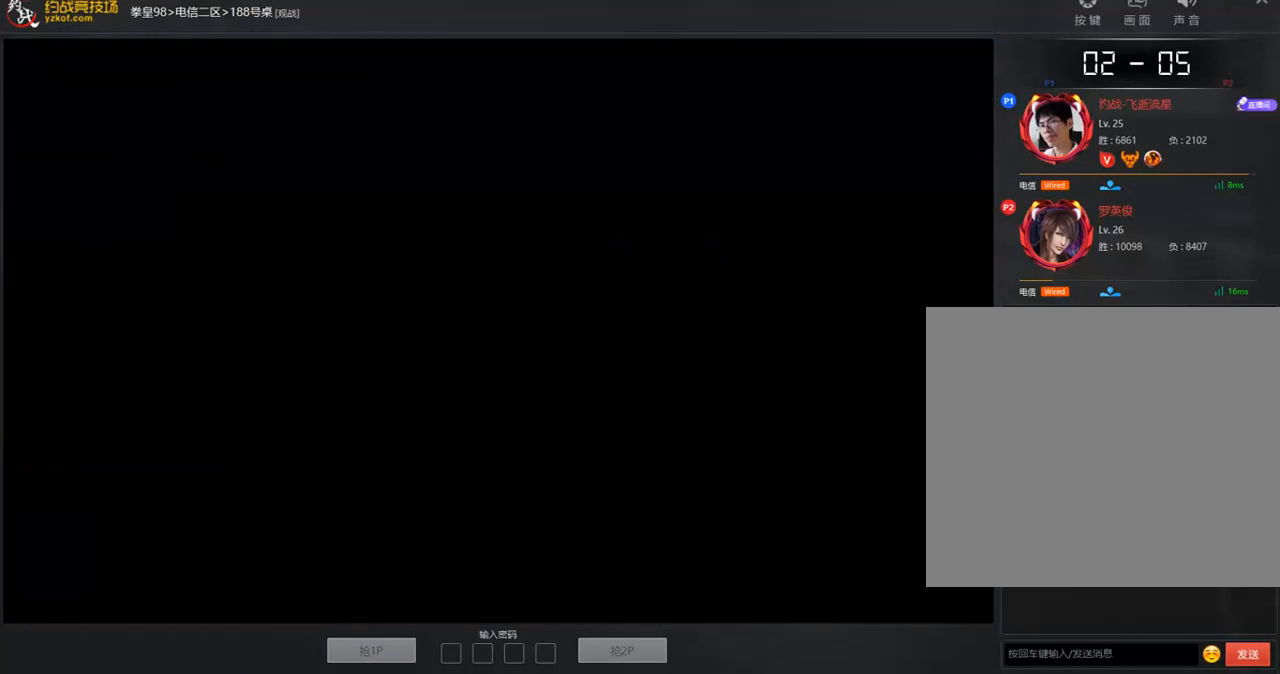
{"buttons": ["C"], "left_stick": "center", "events": [[33, "A", "down"], [83, "A", "up"], [150, "A", "down"], [217, "A", "up"], [284, "A", "down"], [351, "A", "up"], [418, "A", "down"], [468, "A", "up"]]}
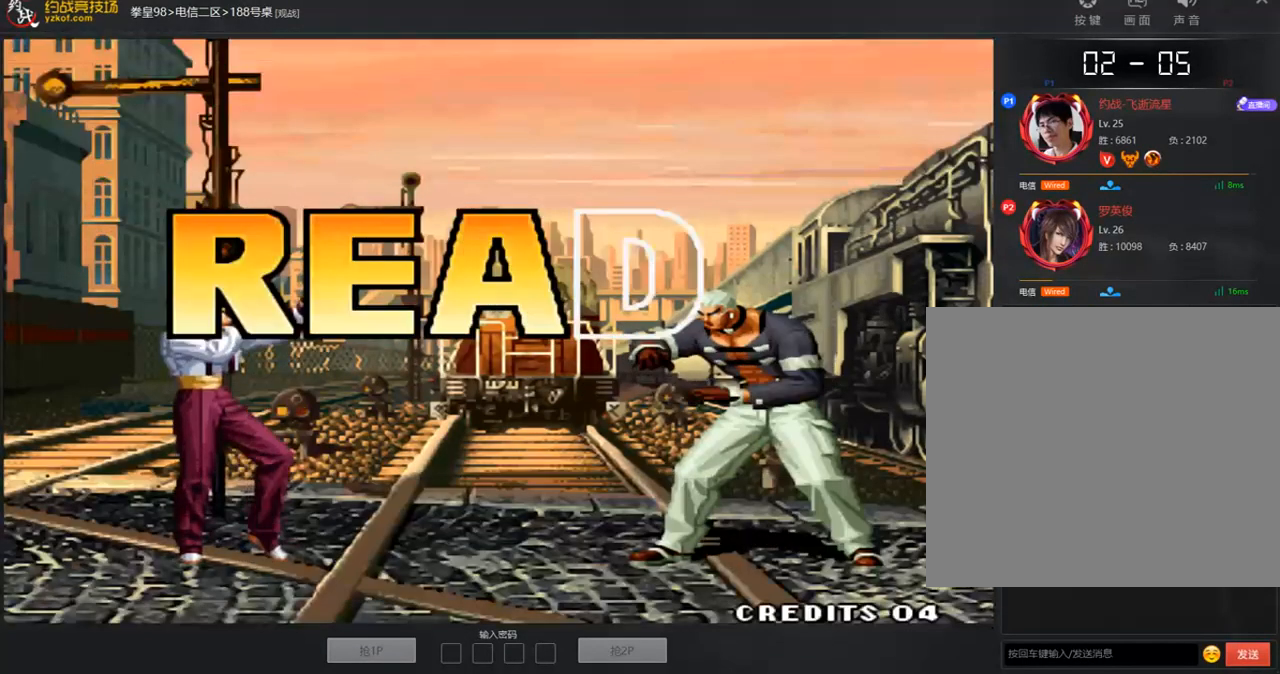
{"buttons": ["A", "C"], "left_stick": "center", "events": [[50, "A", "down"], [251, "C", "up"], [502, "C", "down"]]}
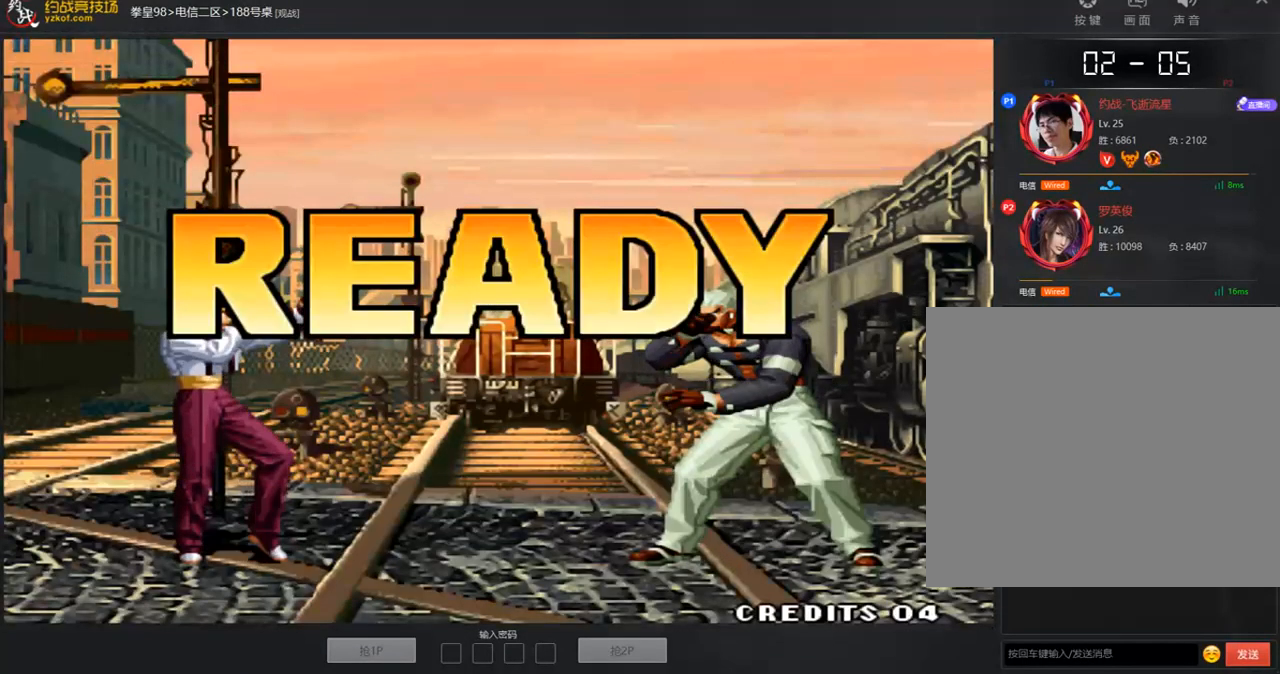
{"buttons": ["A"], "left_stick": "right", "events": [[218, "left_stick", "down-left"], [369, "left_stick", "up-left"], [486, "C", "up"], [486, "left_stick", "right"]]}
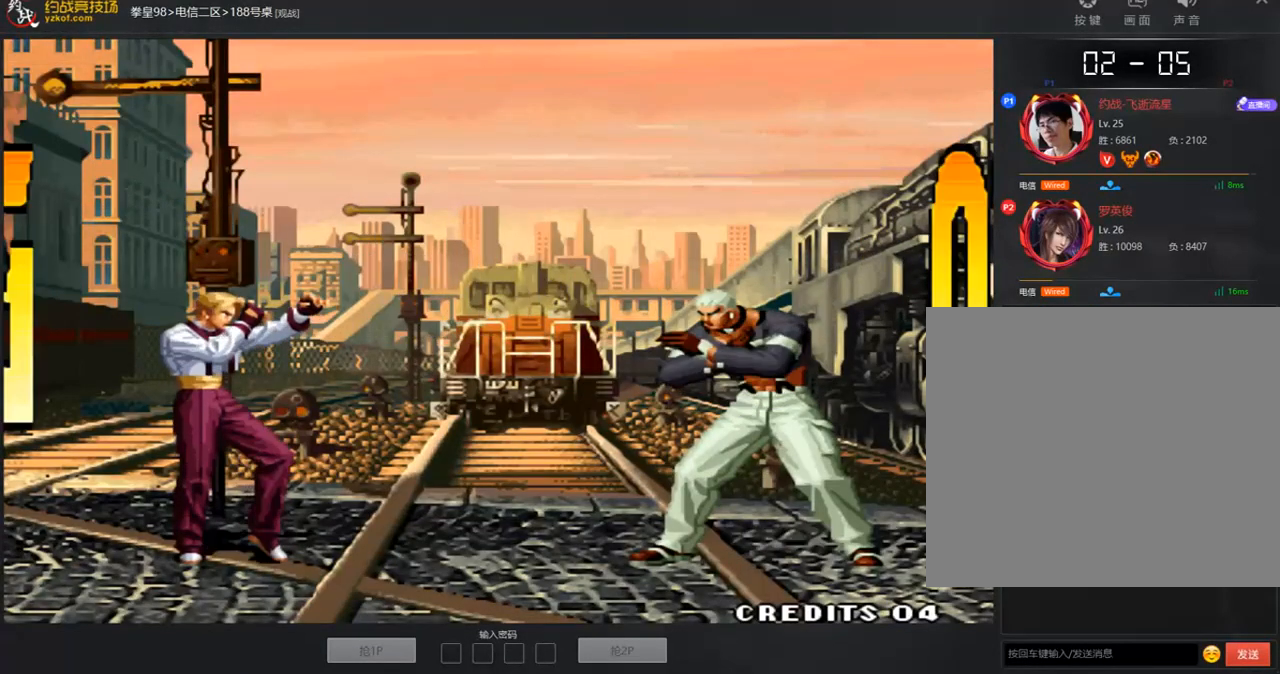
{"buttons": ["A", "B", "C", "D"], "left_stick": "center", "events": [[67, "A", "up"], [100, "left_stick", "down"], [184, "left_stick", "left"], [201, "D", "down"], [234, "C", "down"], [234, "left_stick", "center"], [251, "C", "up"], [268, "D", "up"], [335, "D", "down"], [402, "D", "up"], [452, "B", "down"], [452, "C", "down"], [452, "D", "down"], [469, "A", "down"]]}
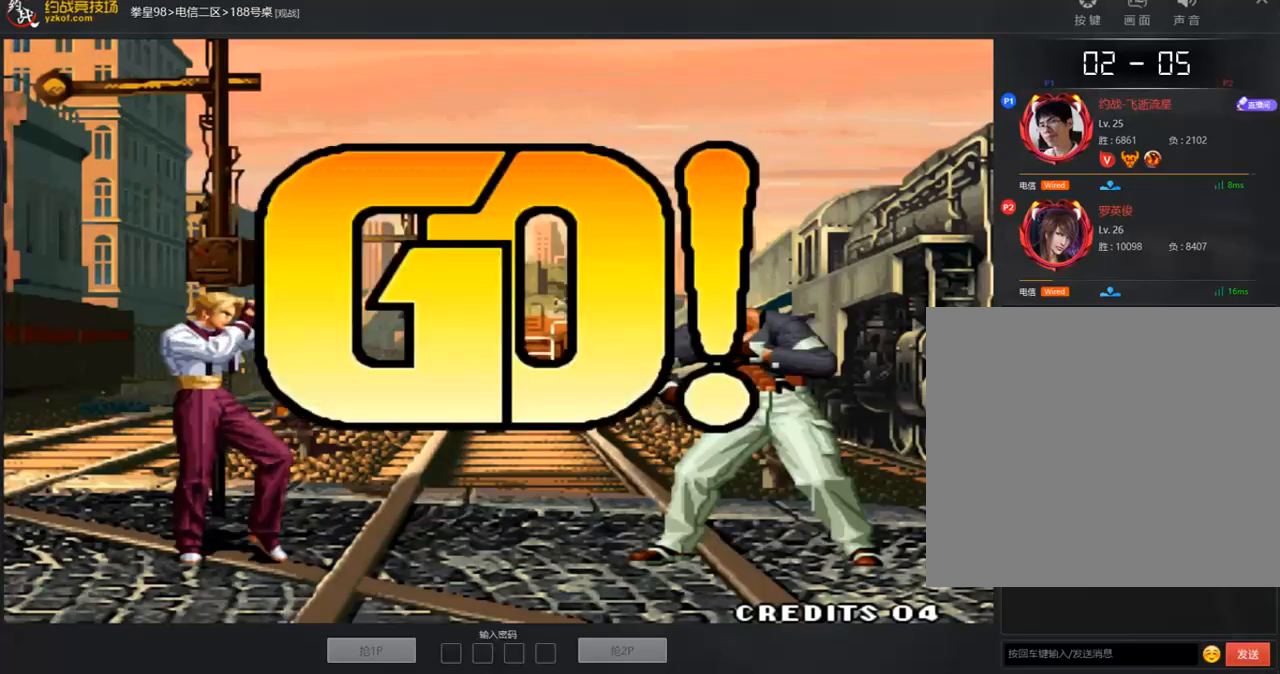
{"buttons": [], "left_stick": "center", "events": [[17, "A", "up"], [17, "B", "up"], [17, "C", "up"], [17, "D", "up"], [285, "left_stick", "up-left"], [335, "left_stick", "center"]]}
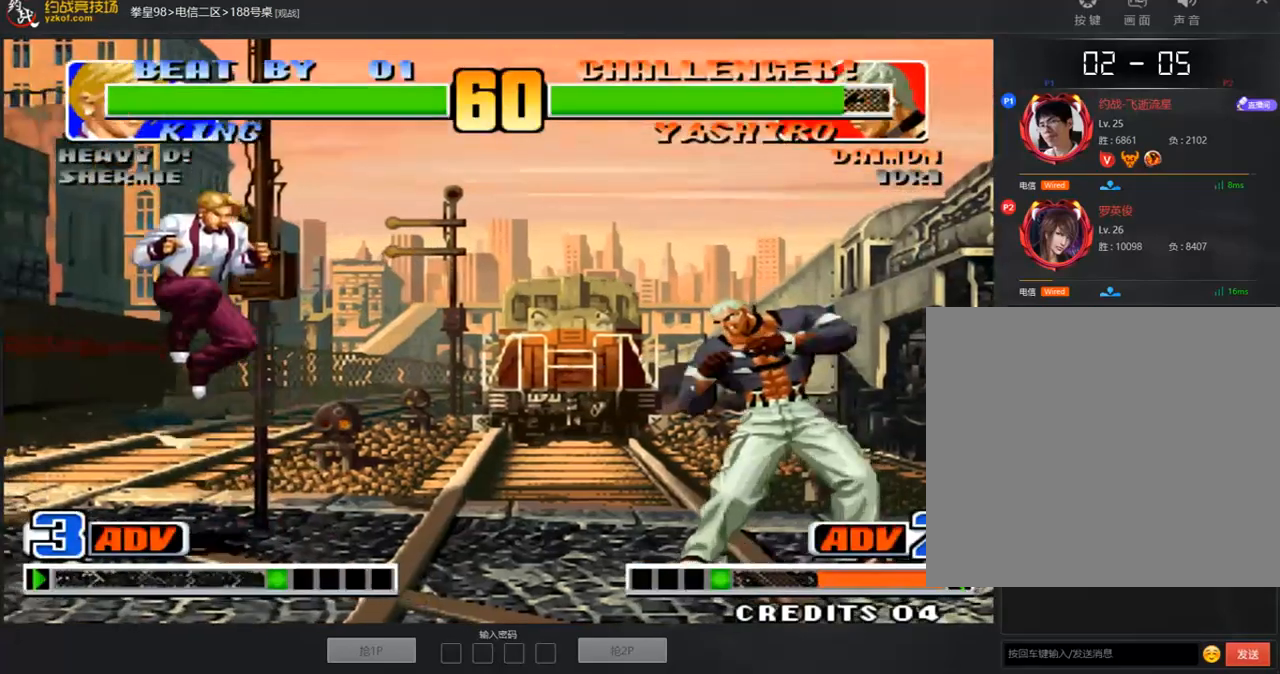
{"buttons": [], "left_stick": "center", "events": [[235, "left_stick", "down-left"], [319, "left_stick", "down-right"], [369, "left_stick", "right"], [503, "left_stick", "center"]]}
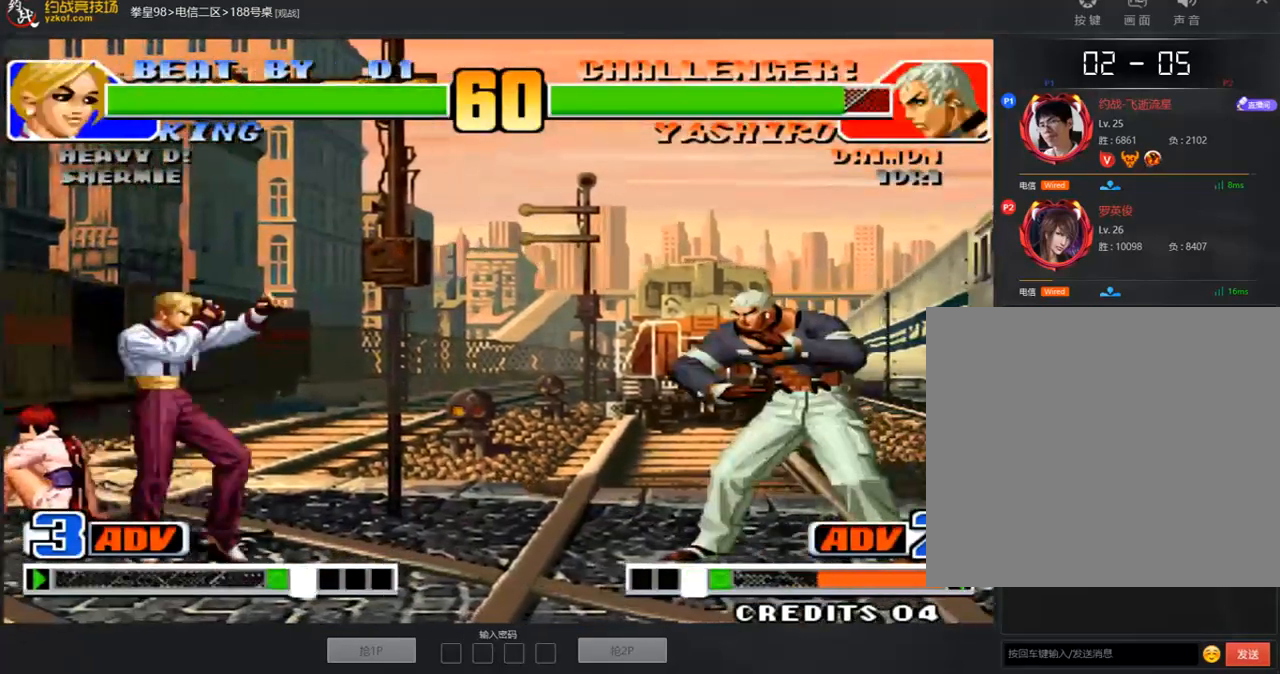
{"buttons": [], "left_stick": "center", "events": [[33, "left_stick", "left"], [217, "left_stick", "center"], [335, "left_stick", "right"], [402, "left_stick", "center"]]}
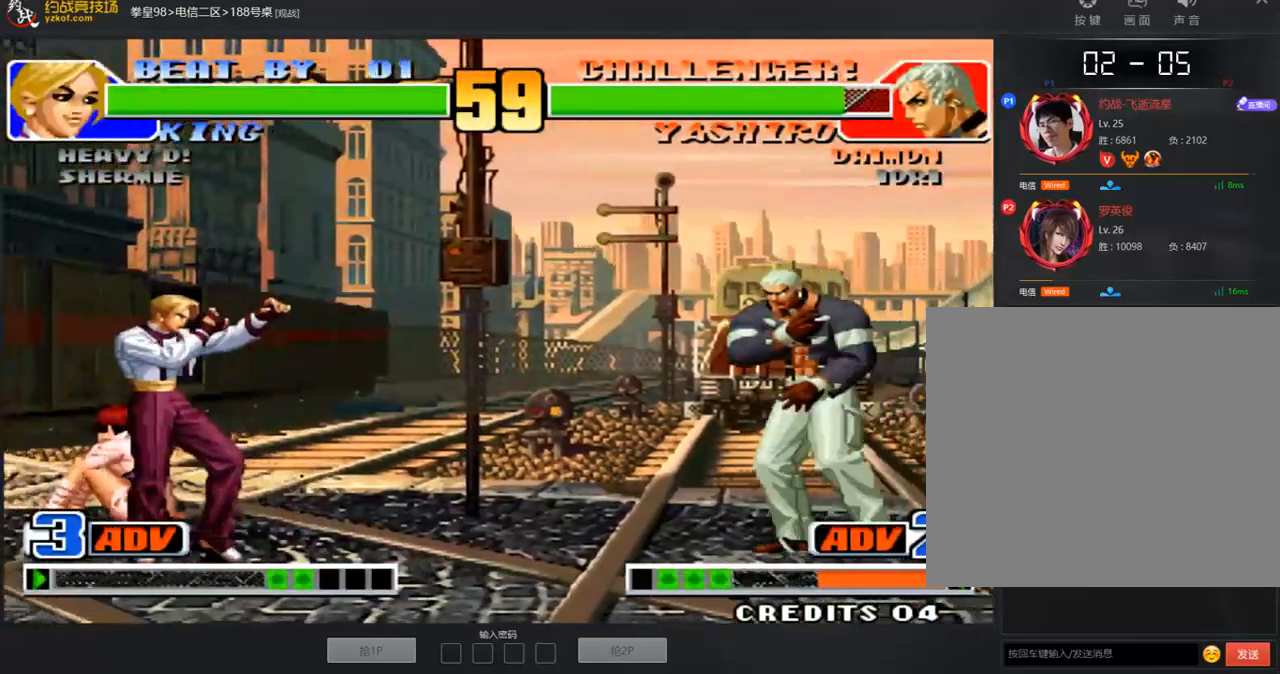
{"buttons": [], "left_stick": "right", "events": [[117, "left_stick", "left"], [251, "left_stick", "center"], [435, "left_stick", "right"]]}
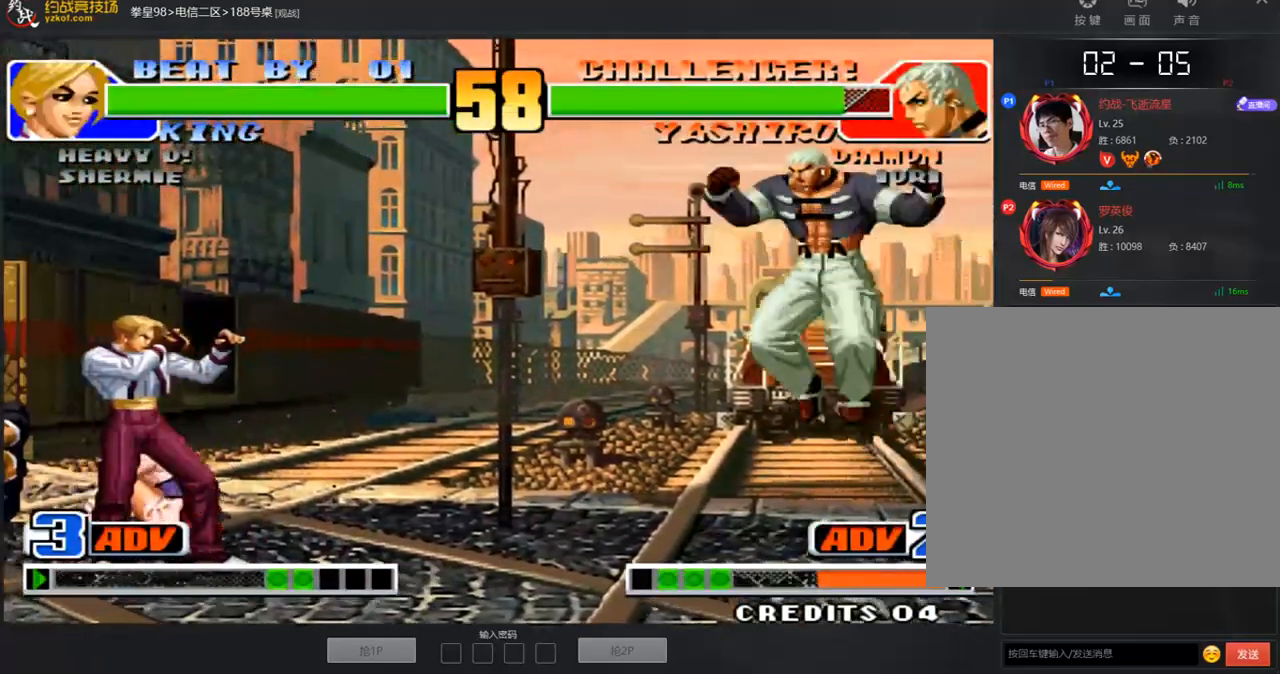
{"buttons": [], "left_stick": "left", "events": [[17, "left_stick", "center"], [67, "left_stick", "left"], [185, "left_stick", "center"], [285, "left_stick", "down"], [419, "left_stick", "left"]]}
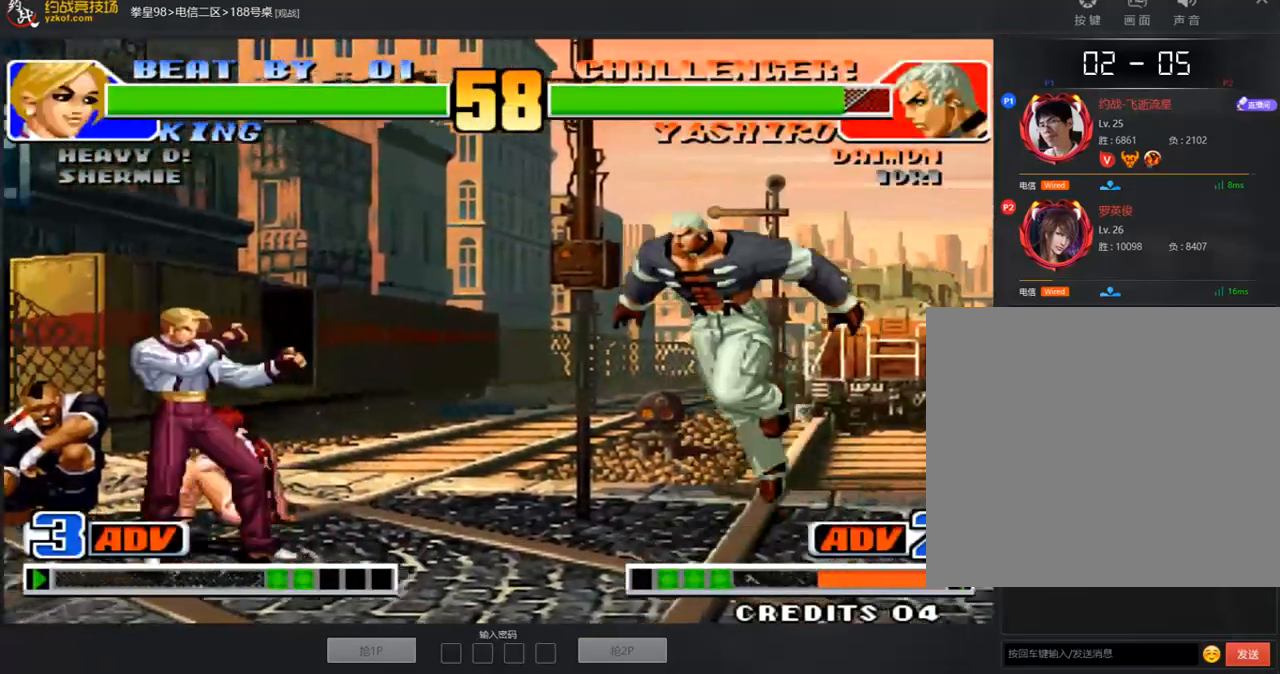
{"buttons": [], "left_stick": "left", "events": []}
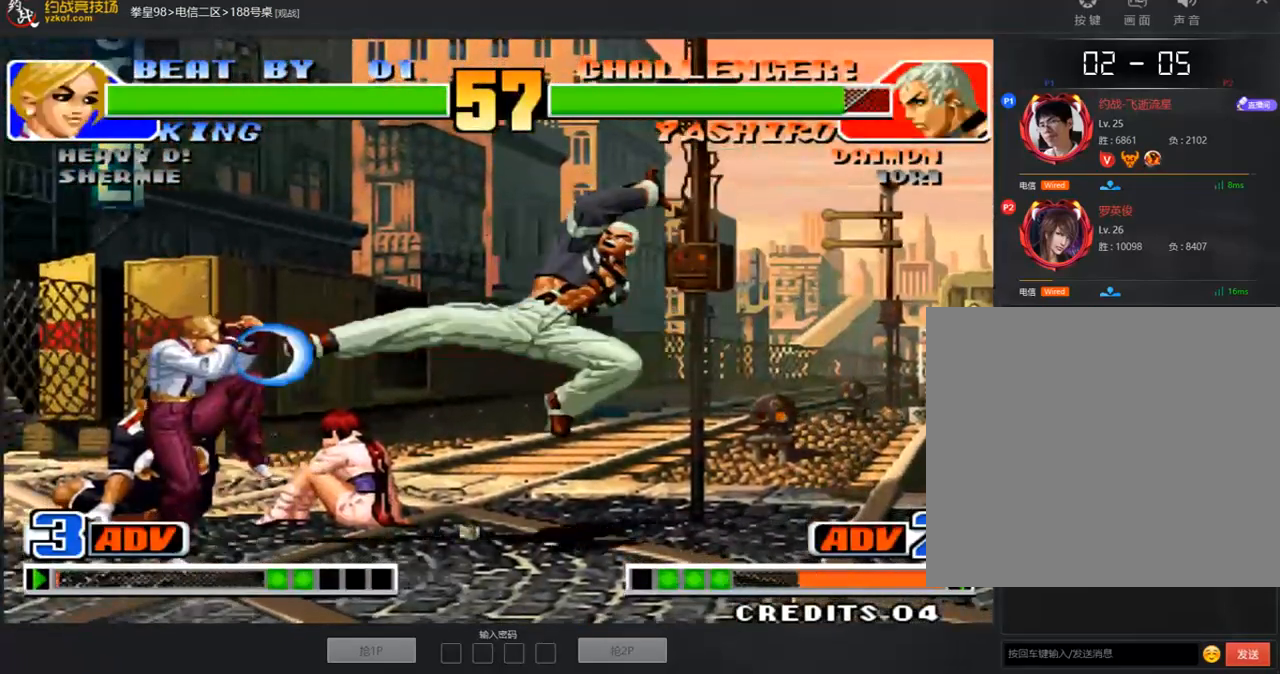
{"buttons": [], "left_stick": "down-left", "events": [[67, "left_stick", "down-left"], [185, "left_stick", "left"], [319, "left_stick", "down-left"]]}
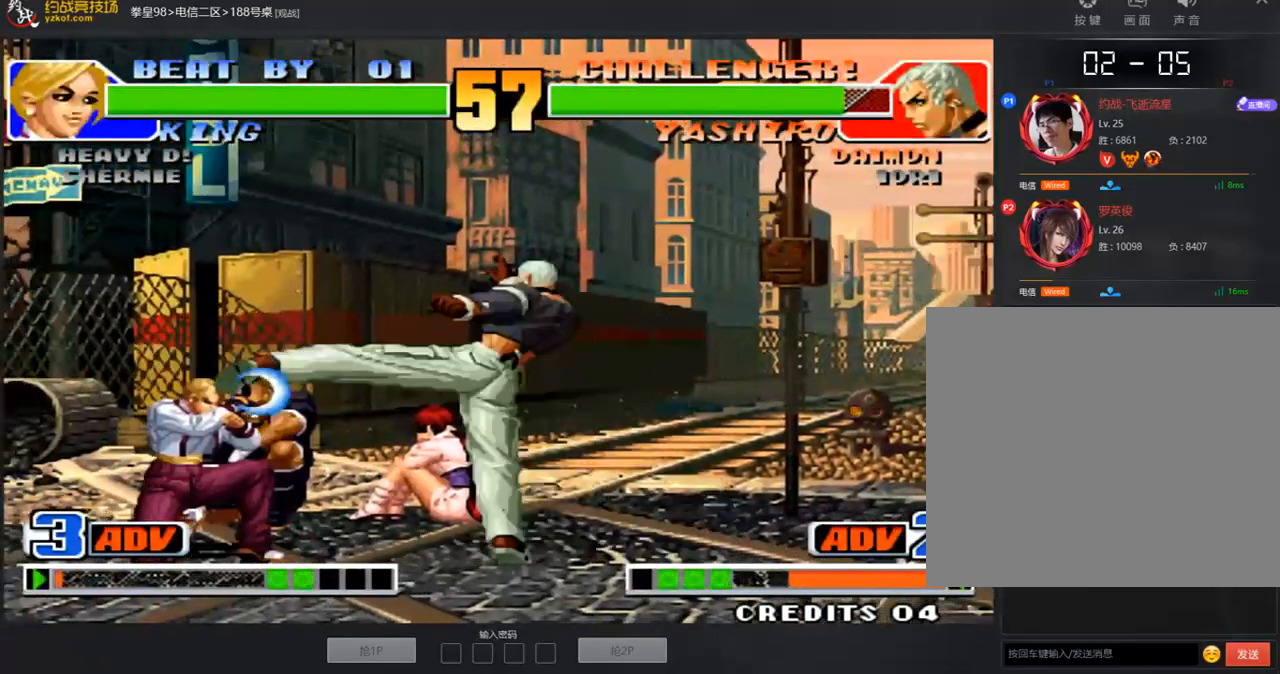
{"buttons": [], "left_stick": "left", "events": [[150, "left_stick", "center"], [318, "left_stick", "left"]]}
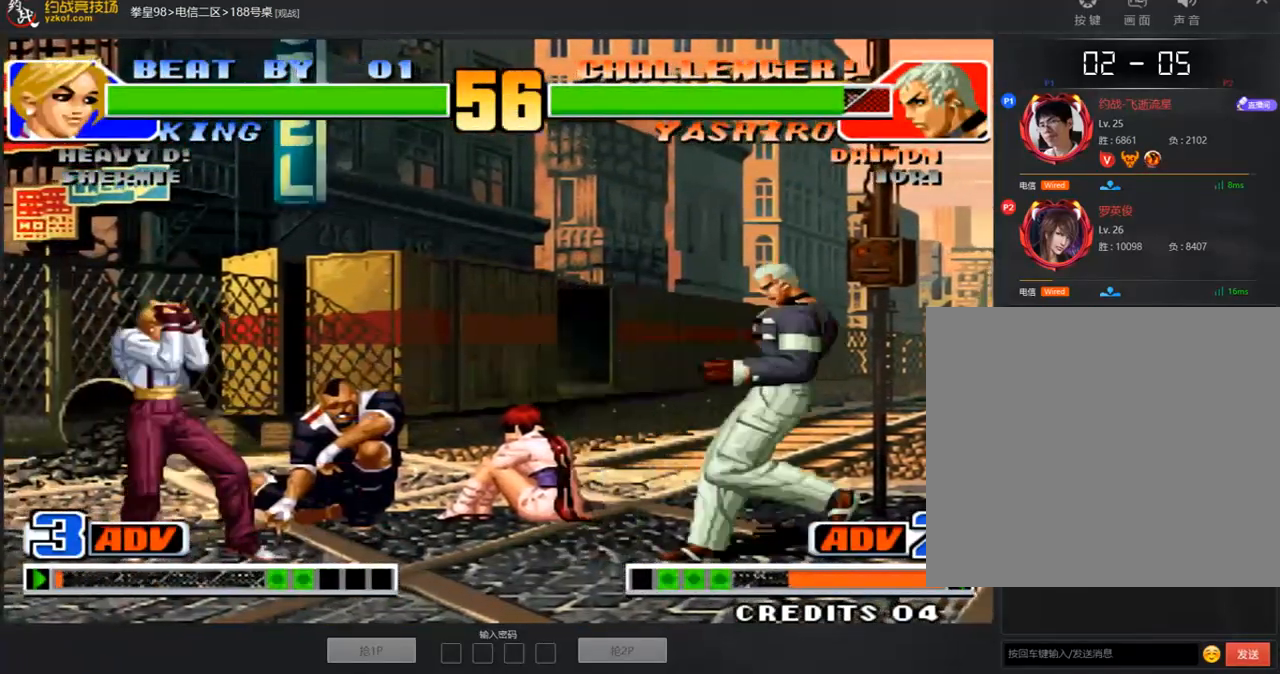
{"buttons": [], "left_stick": "center", "events": [[268, "left_stick", "down"], [318, "D", "down"], [318, "left_stick", "right"], [368, "left_stick", "center"], [435, "D", "up"]]}
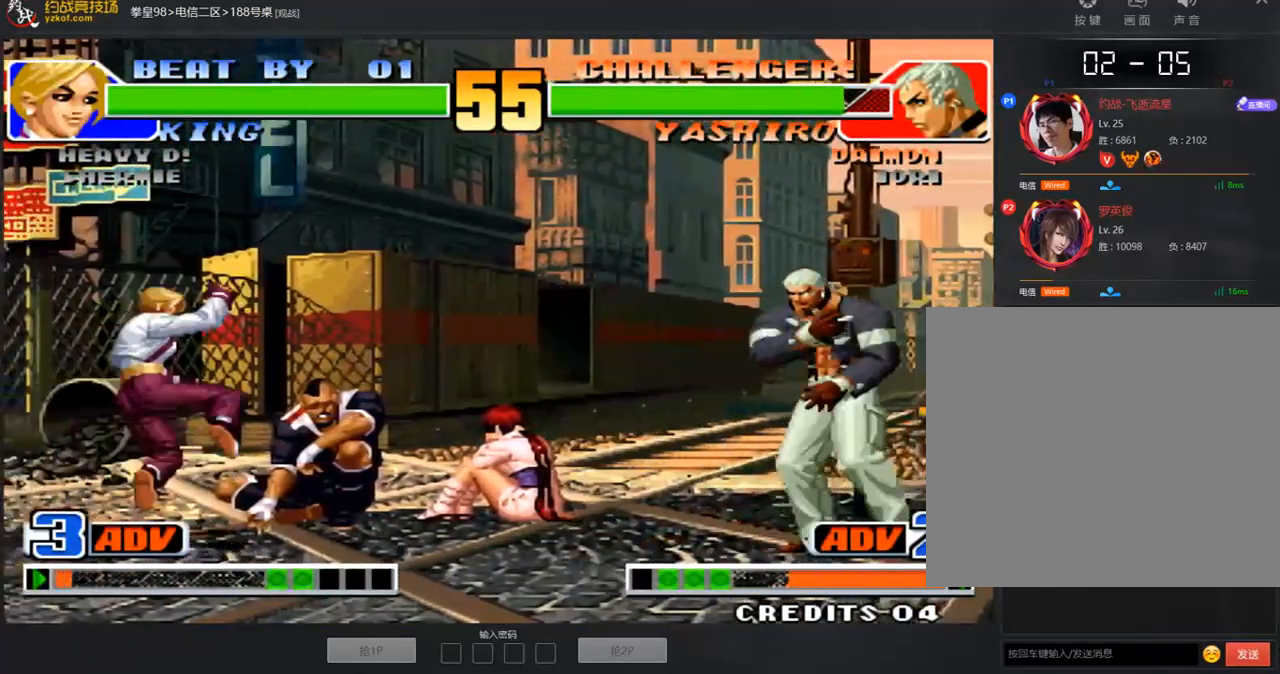
{"buttons": [], "left_stick": "left", "events": [[302, "left_stick", "left"]]}
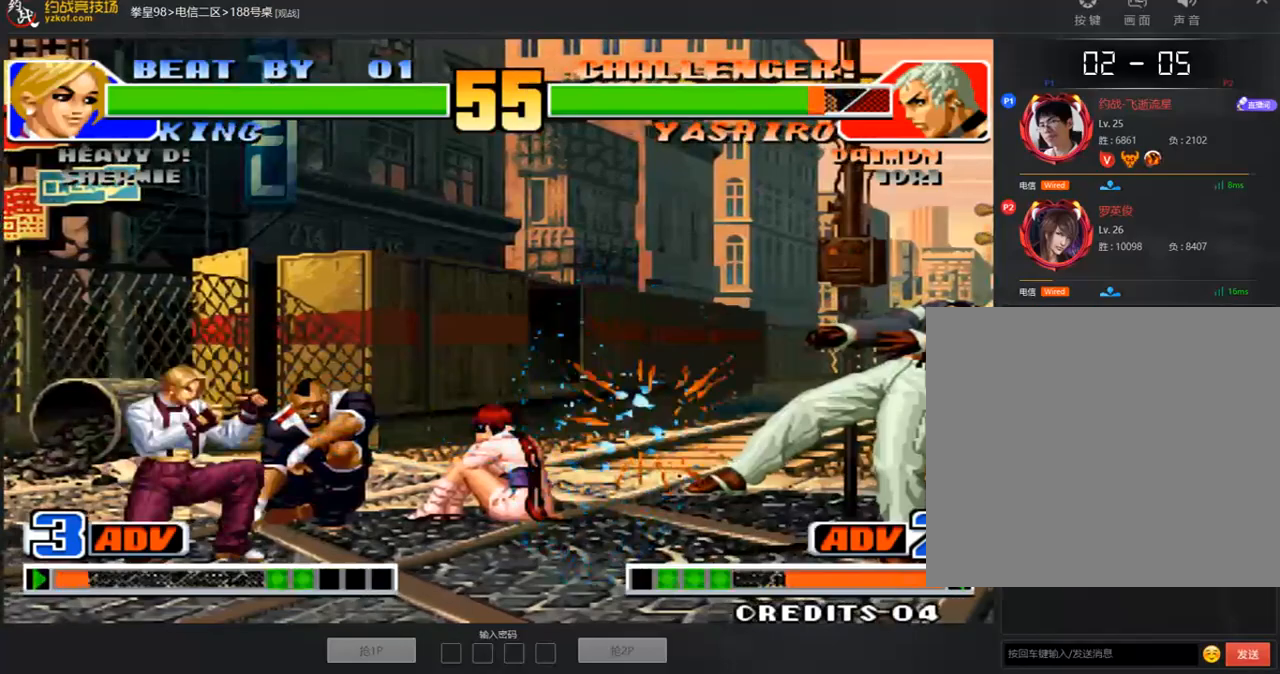
{"buttons": [], "left_stick": "center", "events": [[251, "left_stick", "center"], [368, "left_stick", "down-right"], [435, "left_stick", "up-right"], [502, "left_stick", "center"]]}
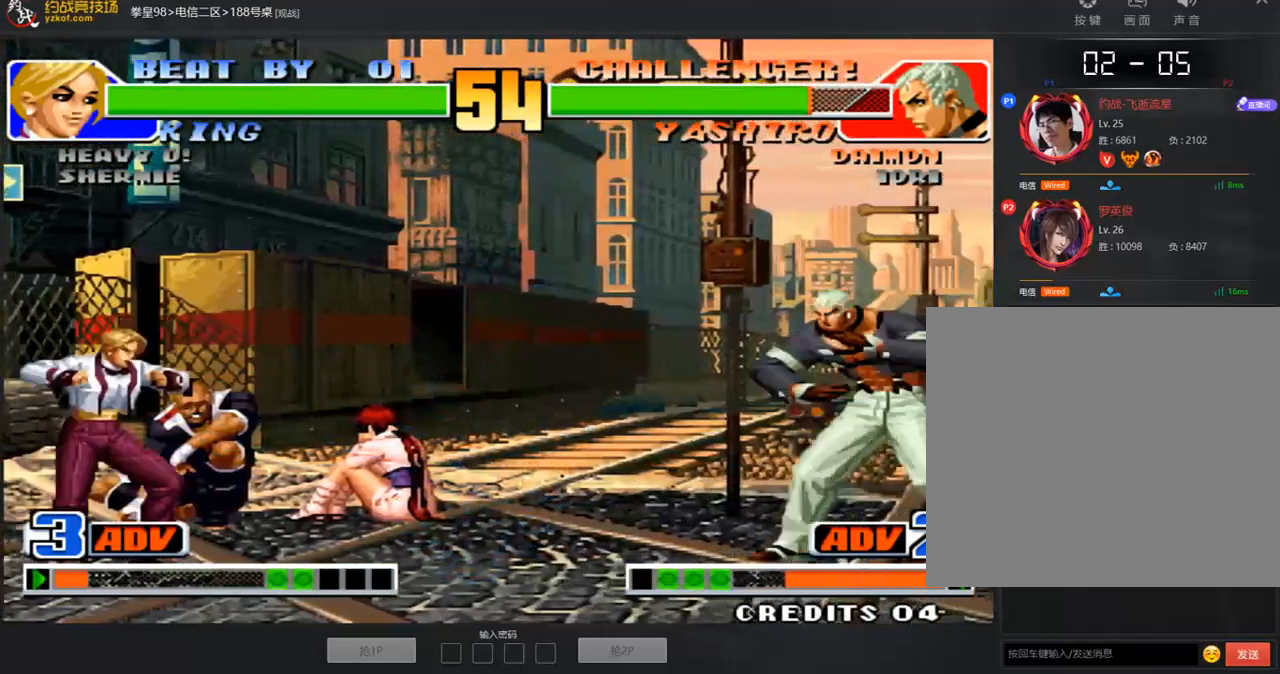
{"buttons": [], "left_stick": "down-left", "events": [[134, "C", "down"], [134, "D", "down"], [201, "C", "up"], [201, "D", "up"], [268, "C", "down"], [268, "D", "down"], [335, "D", "up"], [352, "left_stick", "down-left"], [419, "C", "up"]]}
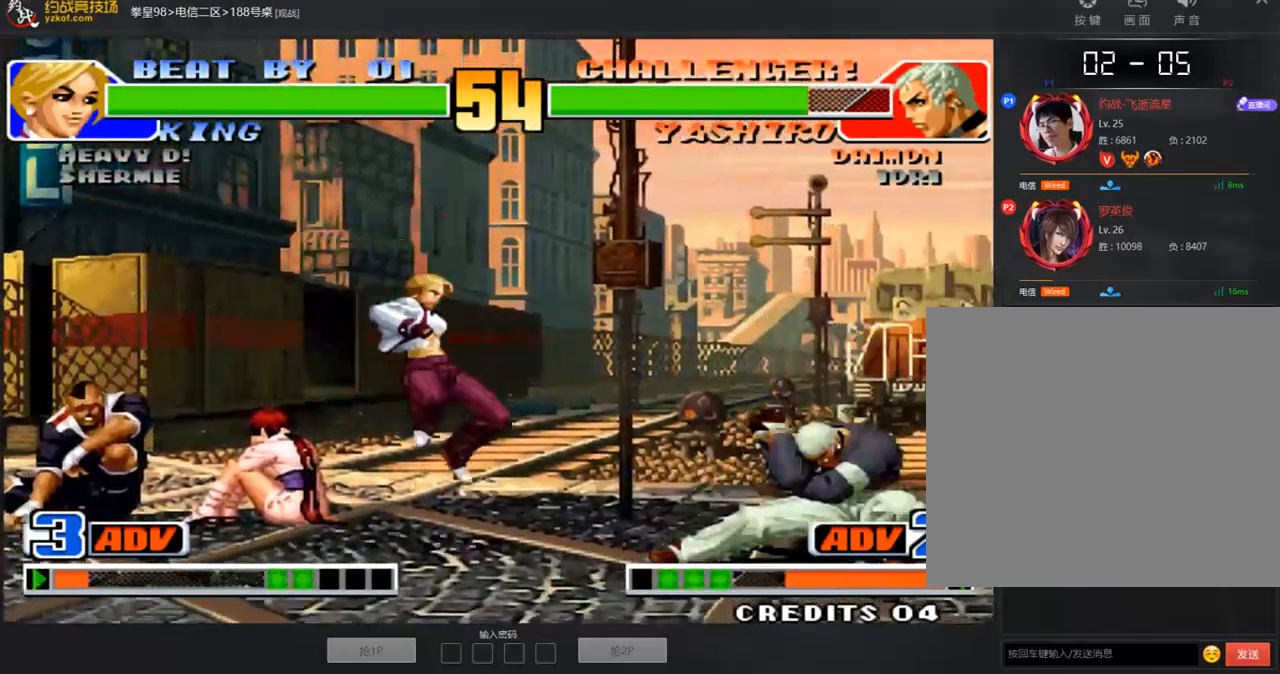
{"buttons": [], "left_stick": "left", "events": [[385, "left_stick", "left"]]}
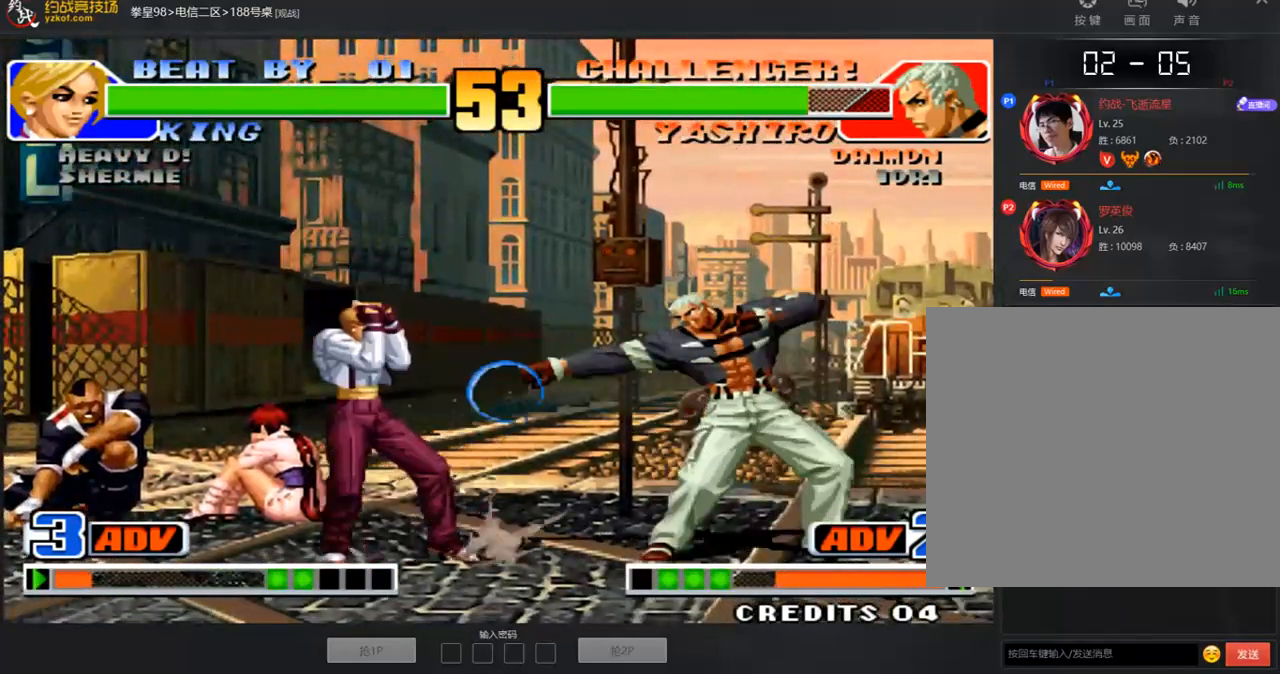
{"buttons": [], "left_stick": "left", "events": [[33, "left_stick", "down-left"], [268, "left_stick", "left"]]}
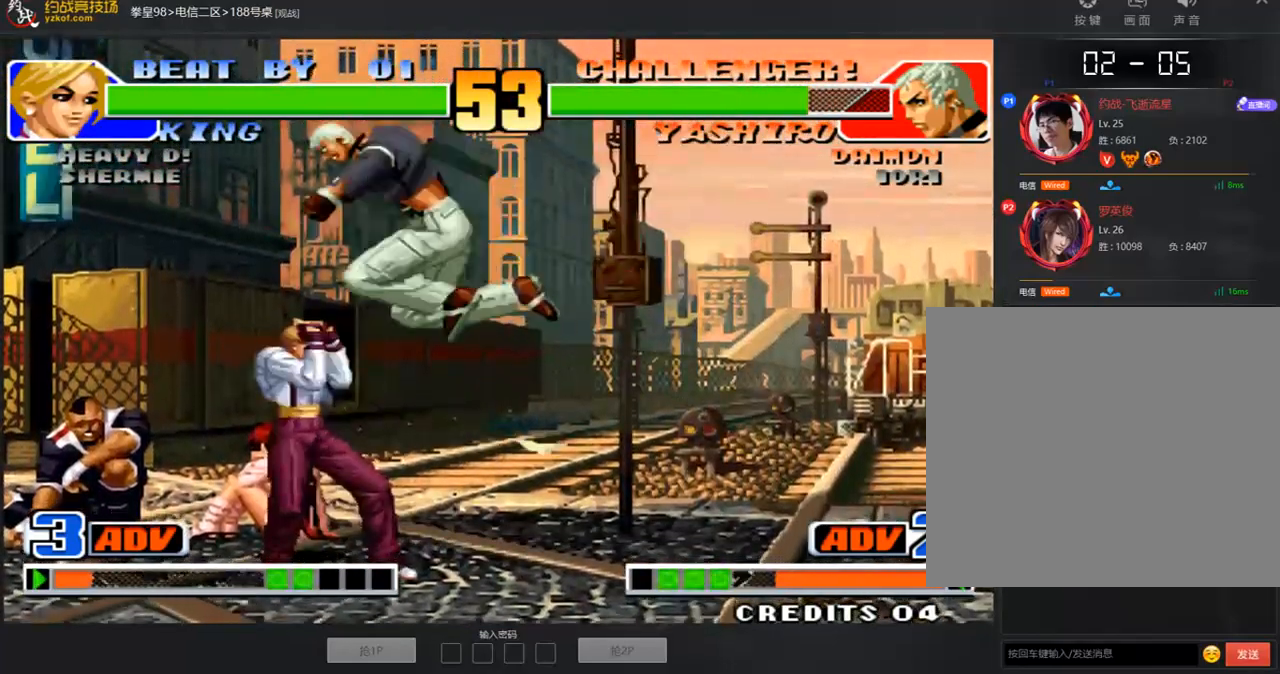
{"buttons": [], "left_stick": "down-left", "events": [[369, "left_stick", "down-left"]]}
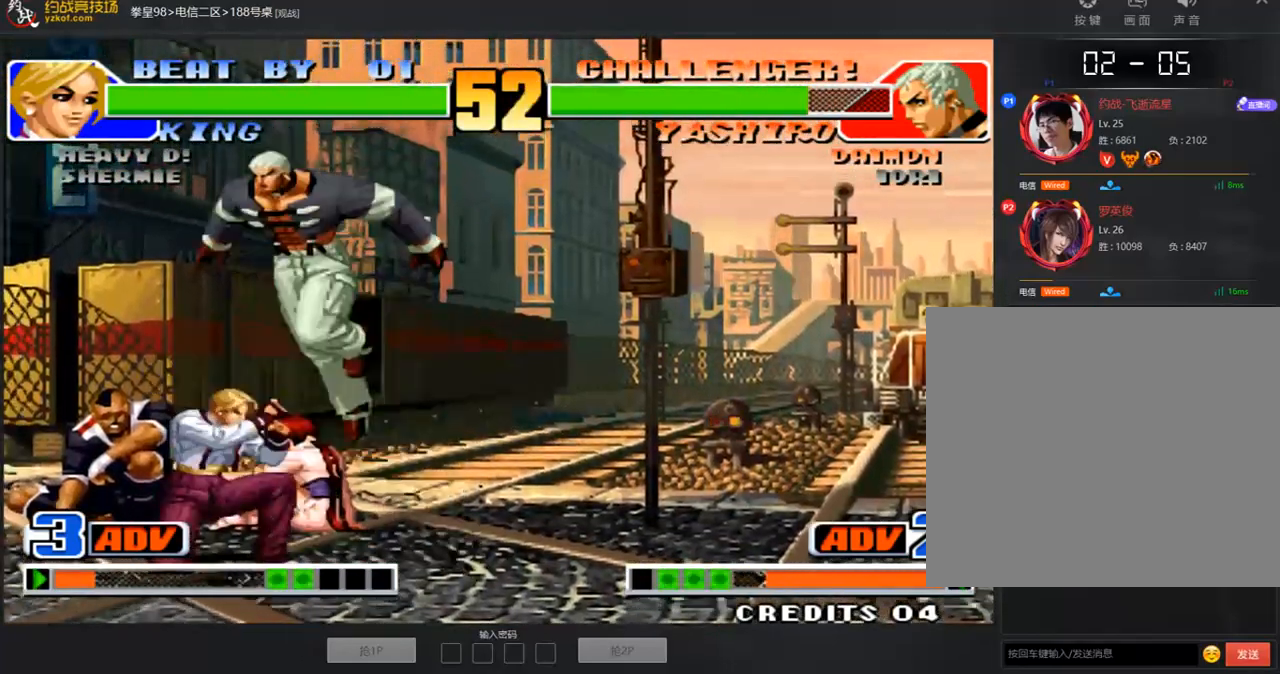
{"buttons": [], "left_stick": "right", "events": [[117, "D", "down"], [117, "left_stick", "right"], [217, "D", "up"]]}
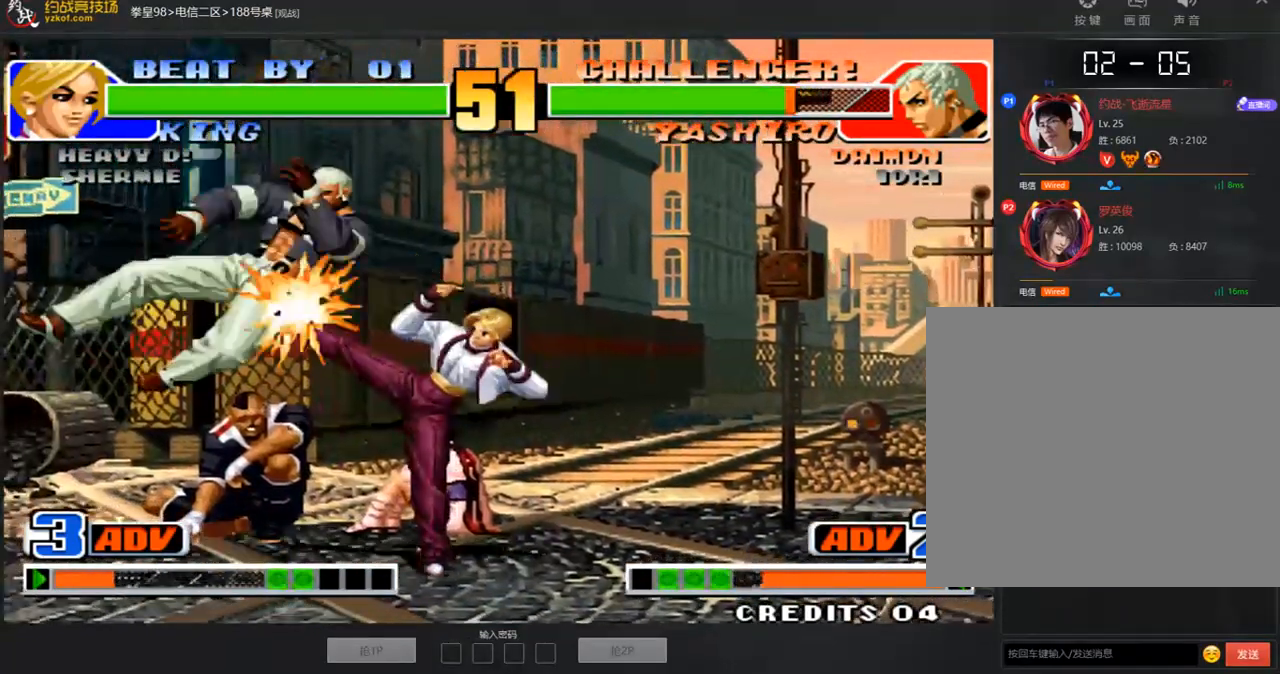
{"buttons": [], "left_stick": "left", "events": [[318, "left_stick", "left"], [385, "left_stick", "center"], [435, "left_stick", "left"]]}
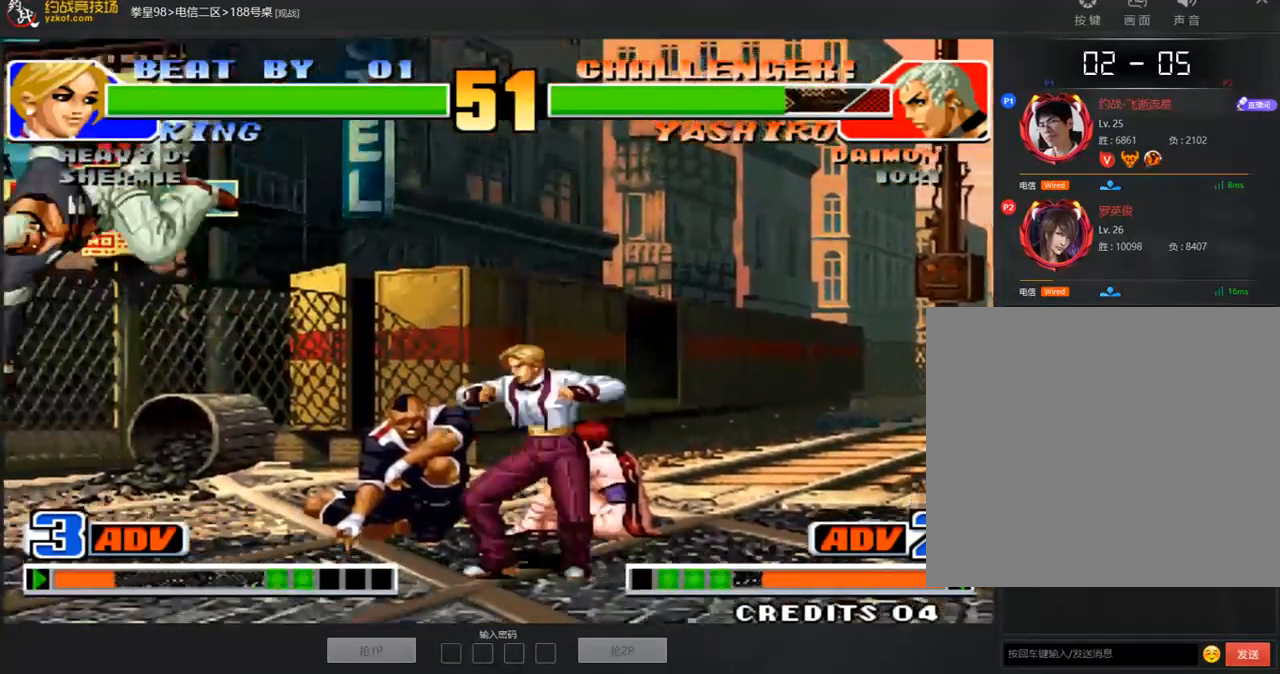
{"buttons": [], "left_stick": "center", "events": [[184, "left_stick", "right"], [251, "D", "down"], [302, "left_stick", "center"], [469, "D", "up"]]}
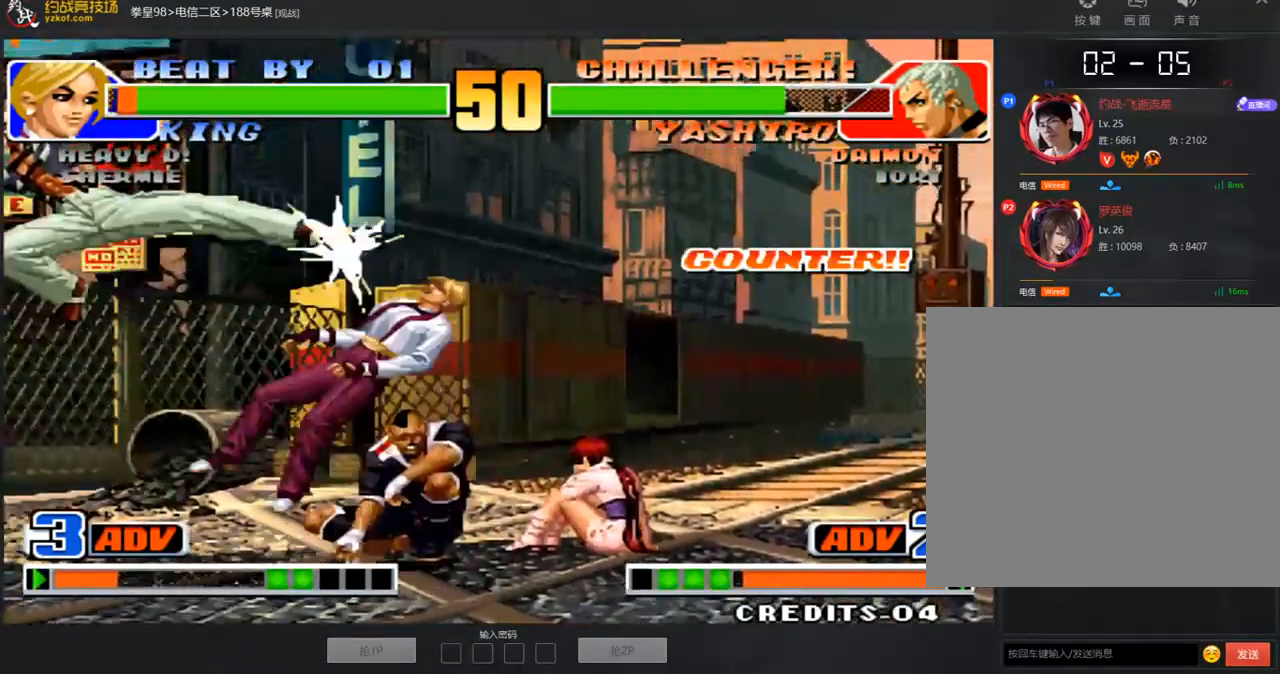
{"buttons": [], "left_stick": "down-left", "events": [[502, "left_stick", "down-left"]]}
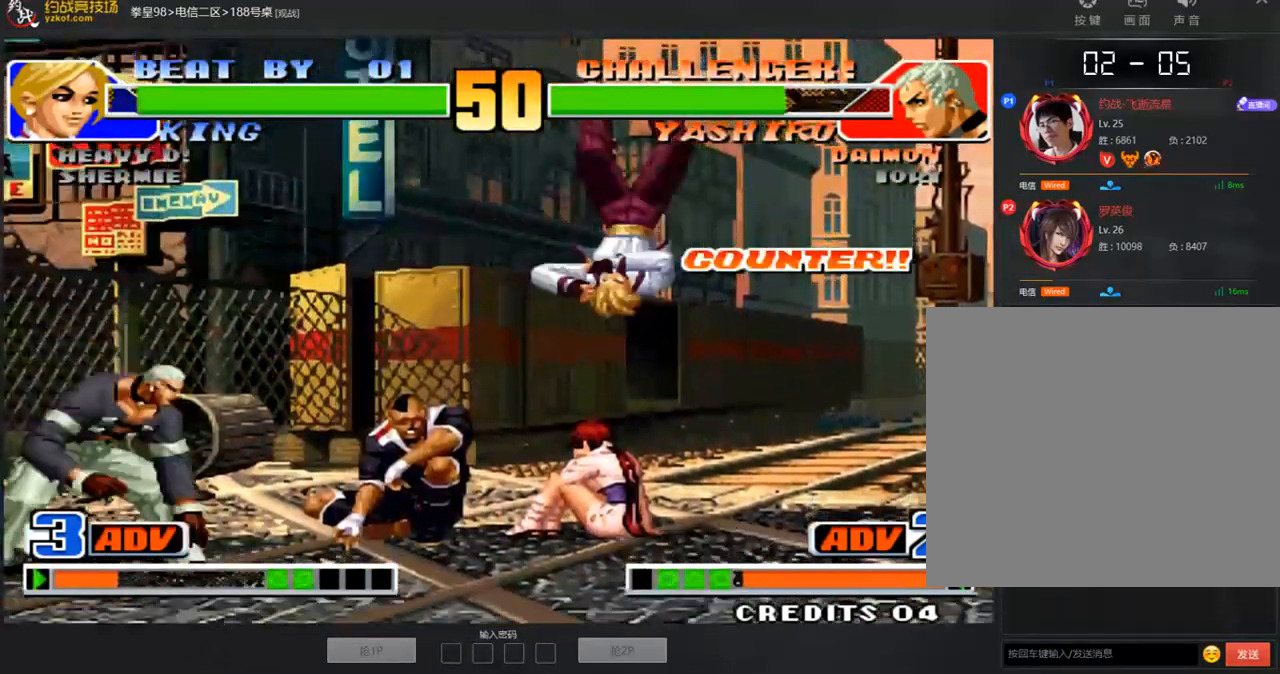
{"buttons": [], "left_stick": "center", "events": [[117, "left_stick", "center"], [167, "left_stick", "right"], [368, "left_stick", "left"], [452, "left_stick", "center"]]}
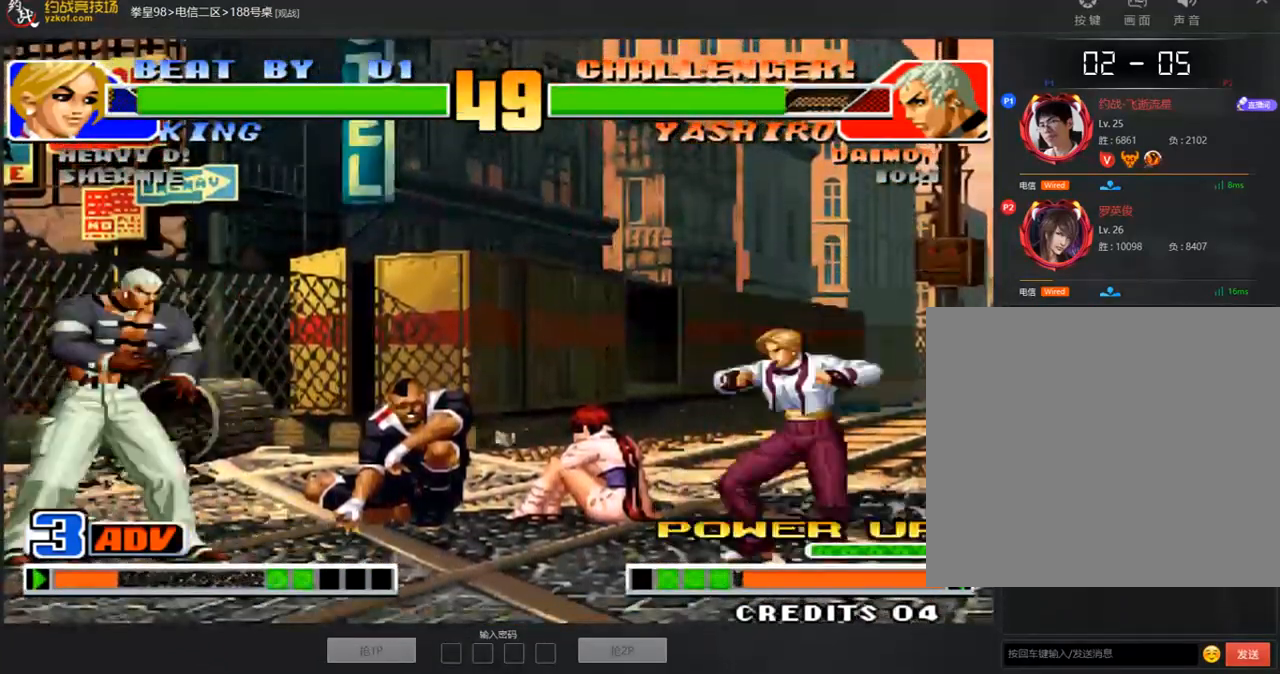
{"buttons": [], "left_stick": "center", "events": [[118, "C", "down"], [118, "D", "down"], [185, "C", "up"], [185, "D", "up"], [235, "C", "down"], [252, "D", "down"], [302, "left_stick", "down-right"], [352, "C", "up"], [352, "D", "up"], [469, "left_stick", "center"]]}
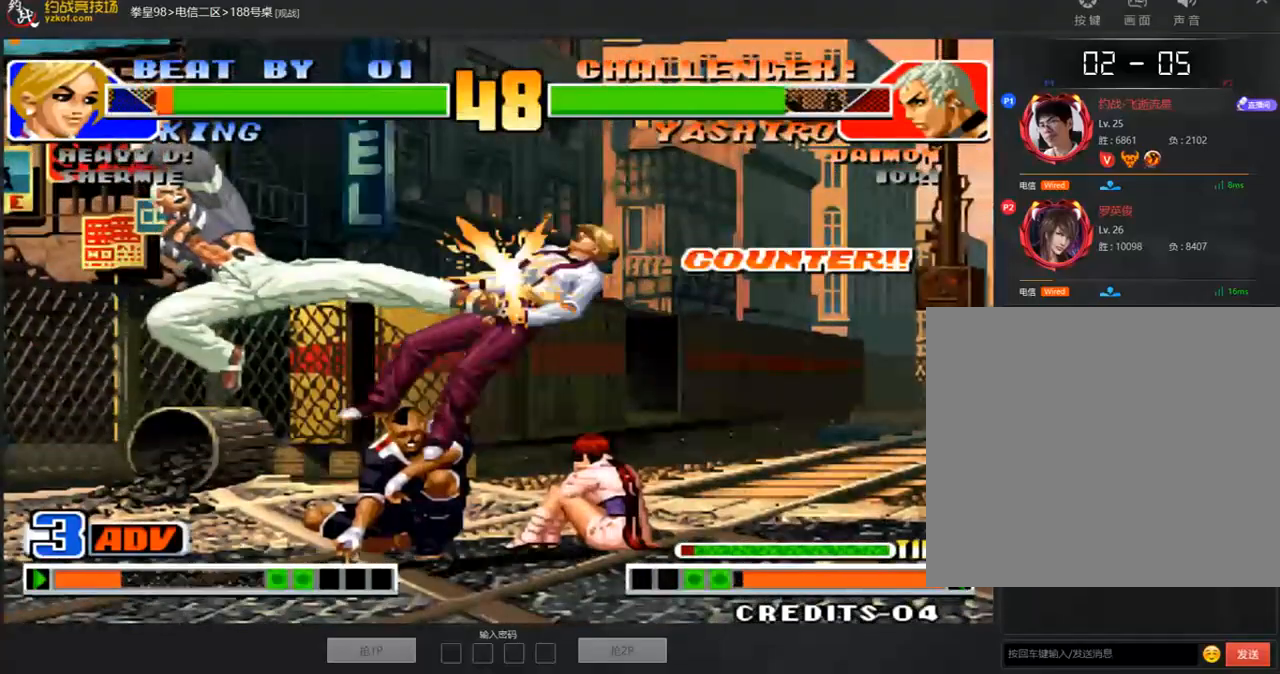
{"buttons": [], "left_stick": "down-right", "events": [[385, "left_stick", "right"], [435, "left_stick", "down-right"]]}
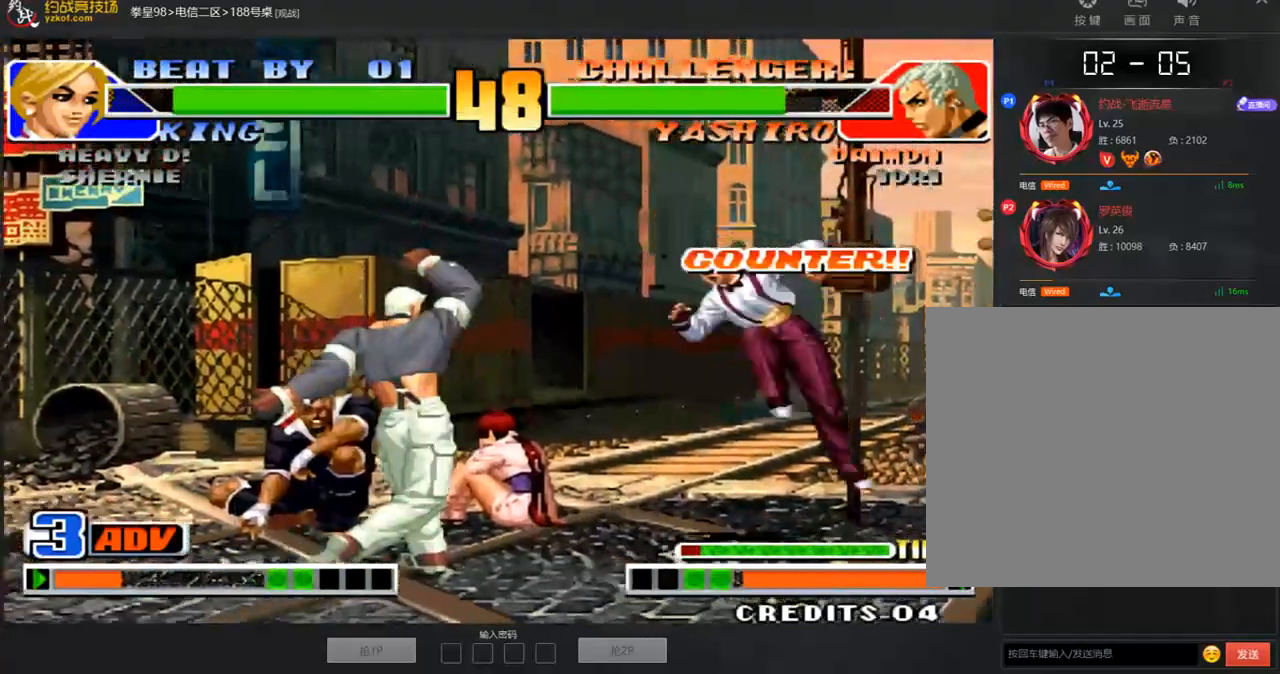
{"buttons": ["C", "D"], "left_stick": "right", "events": [[251, "left_stick", "right"], [402, "D", "down"], [419, "C", "down"]]}